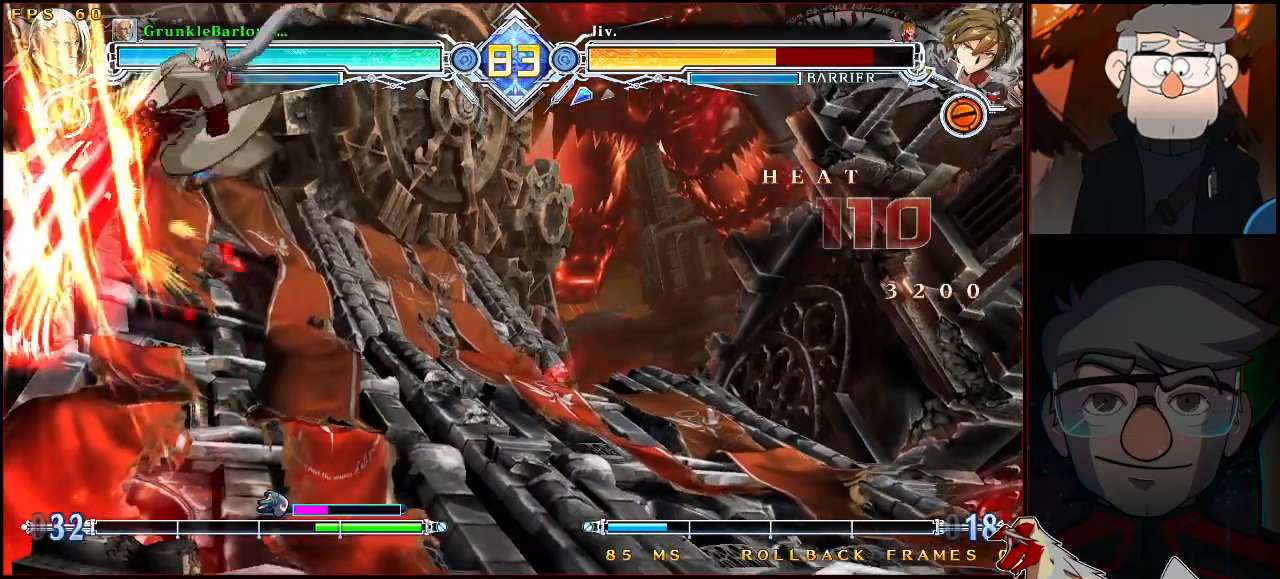
Gameplay with a controller (arcade stick); each line is a JSON object with the inputs held at the frame after it. "events" lists button and stick changes between this image and that frame as [ms after this image, input, new state], when the widget could be followed in between. Not read: L3 R3.
{"buttons": [], "left_stick": "center", "events": []}
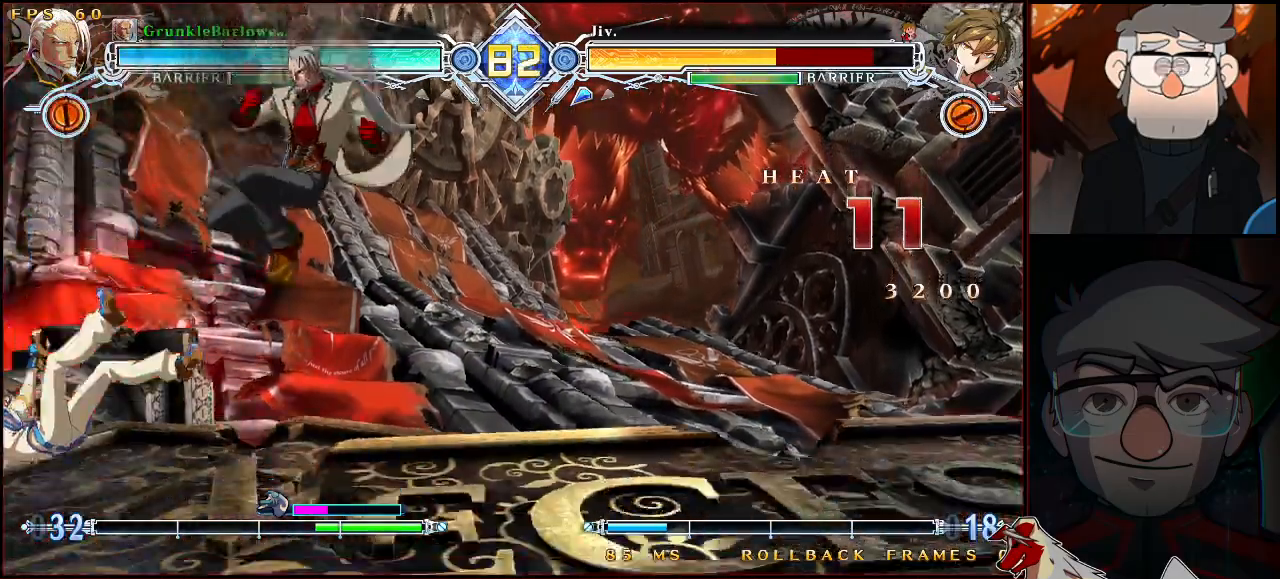
{"buttons": ["SQUARE", "R1"], "left_stick": "center", "events": [[117, "CROSS", "down"], [200, "CROSS", "up"], [317, "left_stick", "down-right"], [400, "CROSS", "down"], [417, "R1", "down"], [450, "left_stick", "center"], [467, "SQUARE", "down"], [483, "CROSS", "up"]]}
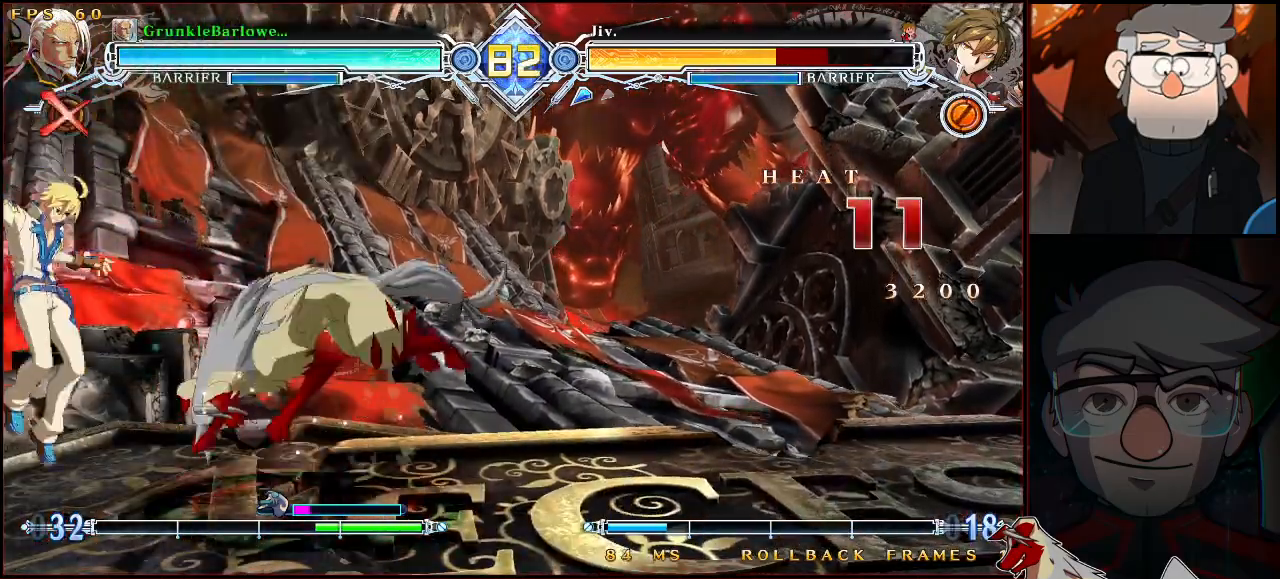
{"buttons": [], "left_stick": "left", "events": [[17, "R1", "up"], [17, "SQUARE", "up"], [50, "left_stick", "right"], [100, "left_stick", "center"], [150, "left_stick", "right"], [217, "left_stick", "center"], [250, "R1", "down"], [317, "R1", "up"], [500, "left_stick", "left"]]}
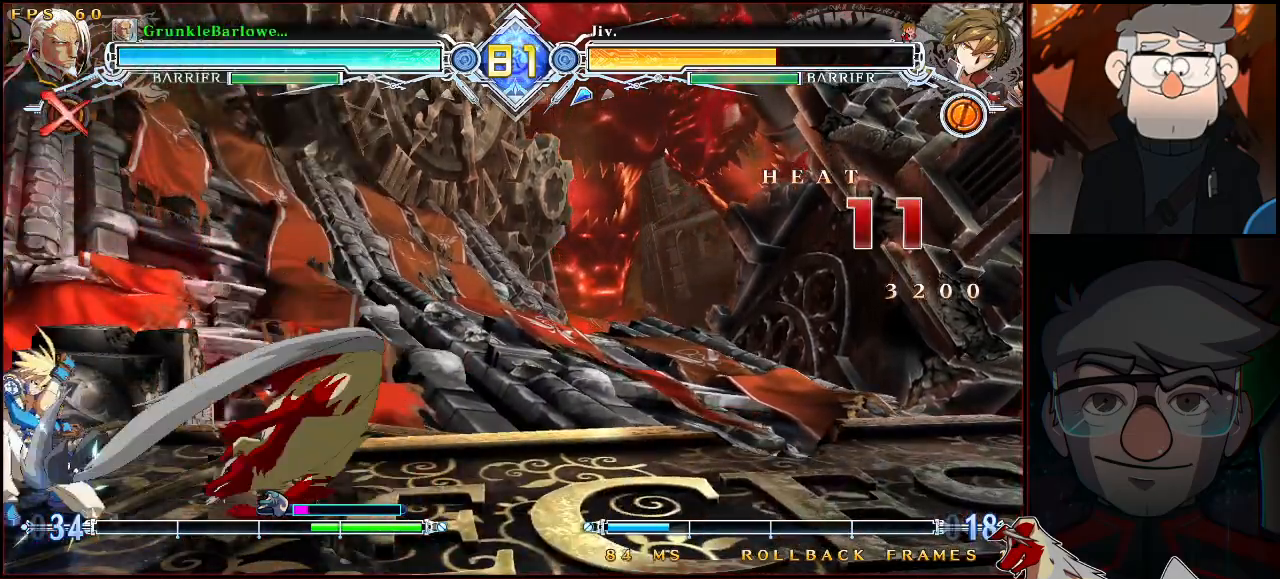
{"buttons": [], "left_stick": "center", "events": [[50, "CROSS", "down"], [133, "CROSS", "up"], [133, "left_stick", "center"], [300, "SQUARE", "down"], [367, "SQUARE", "up"]]}
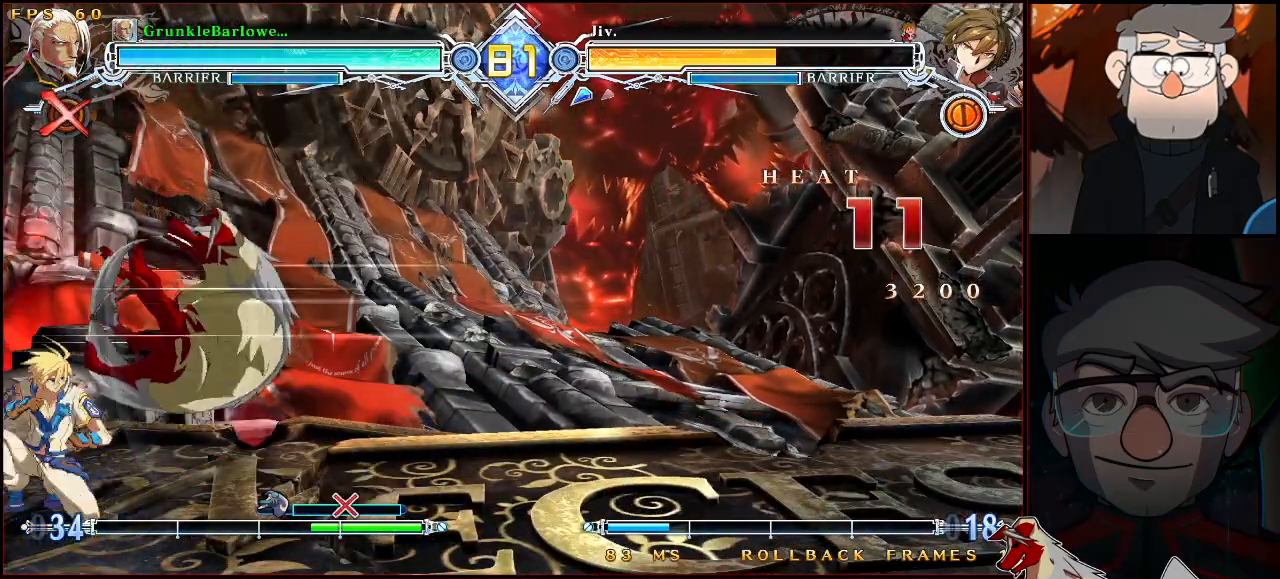
{"buttons": ["SQUARE"], "left_stick": "down-right", "events": [[67, "left_stick", "down"], [167, "SQUARE", "down"], [167, "left_stick", "down-right"], [250, "SQUARE", "up"], [433, "SQUARE", "down"]]}
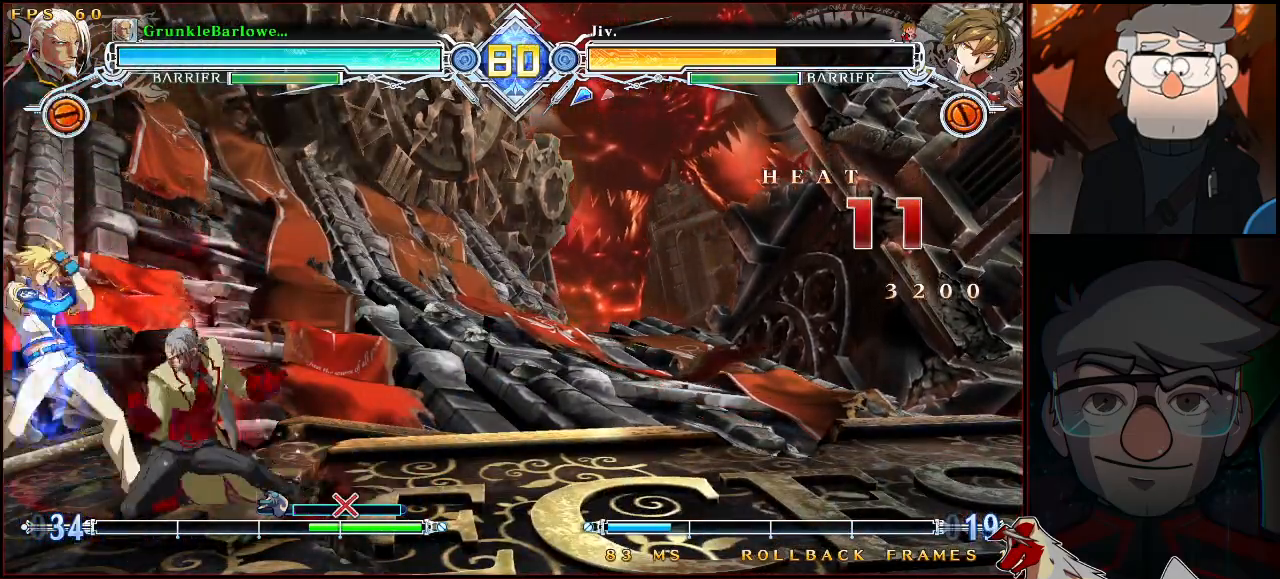
{"buttons": ["R1"], "left_stick": "center", "events": [[67, "SQUARE", "up"], [133, "left_stick", "left"], [167, "R1", "down"], [300, "left_stick", "center"]]}
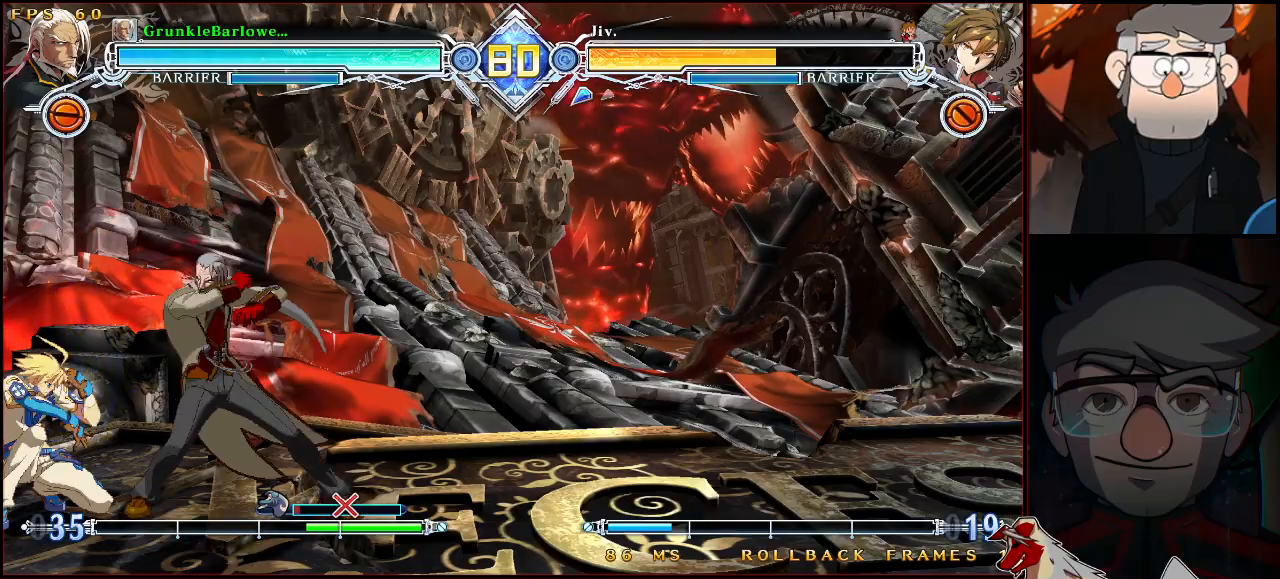
{"buttons": ["R1"], "left_stick": "center", "events": []}
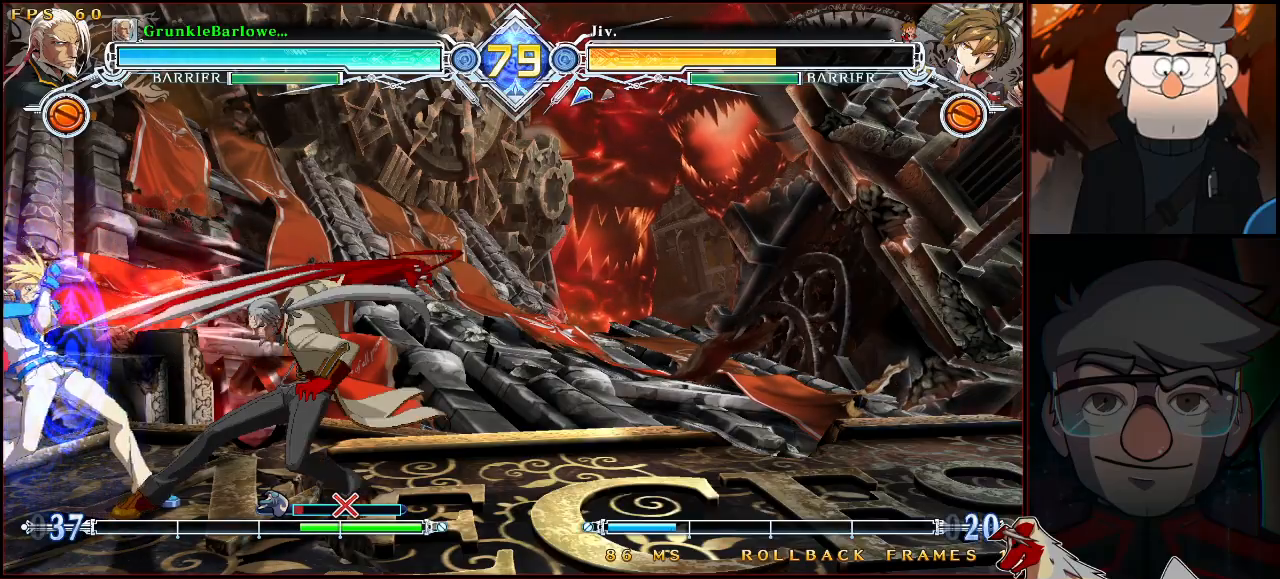
{"buttons": [], "left_stick": "center", "events": [[33, "R1", "up"], [233, "left_stick", "down"], [300, "SQUARE", "down"], [367, "SQUARE", "up"], [400, "left_stick", "center"]]}
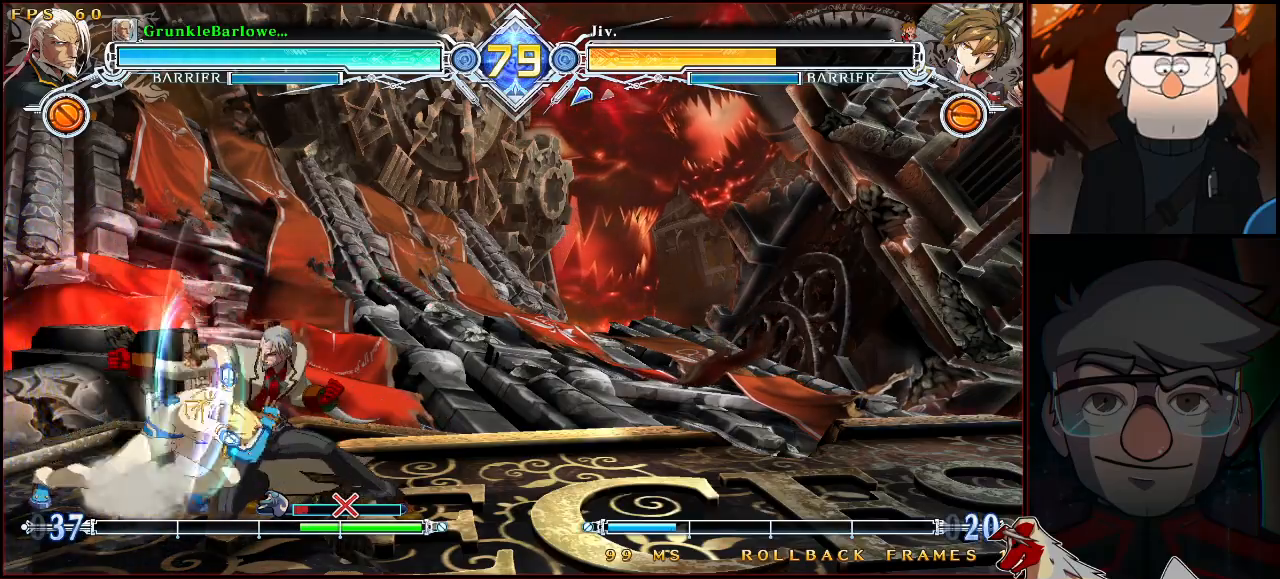
{"buttons": [], "left_stick": "down-right", "events": [[17, "SQUARE", "down"], [17, "TRIANGLE", "down"], [333, "SQUARE", "up"], [350, "TRIANGLE", "up"], [367, "left_stick", "down-right"]]}
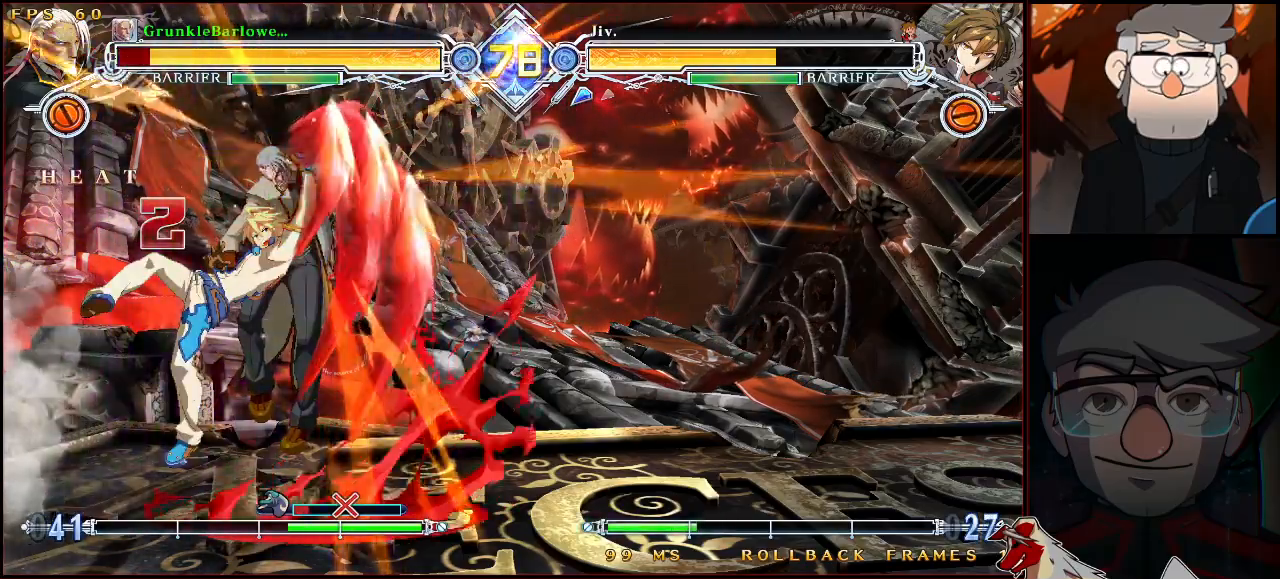
{"buttons": [], "left_stick": "center", "events": [[83, "left_stick", "center"]]}
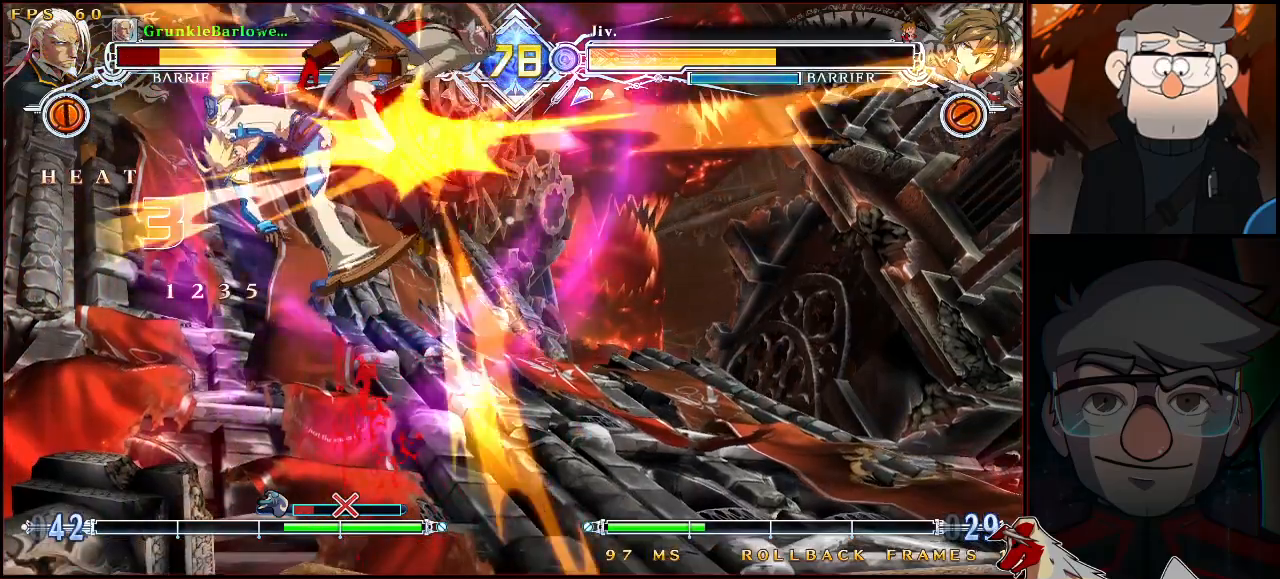
{"buttons": [], "left_stick": "center", "events": []}
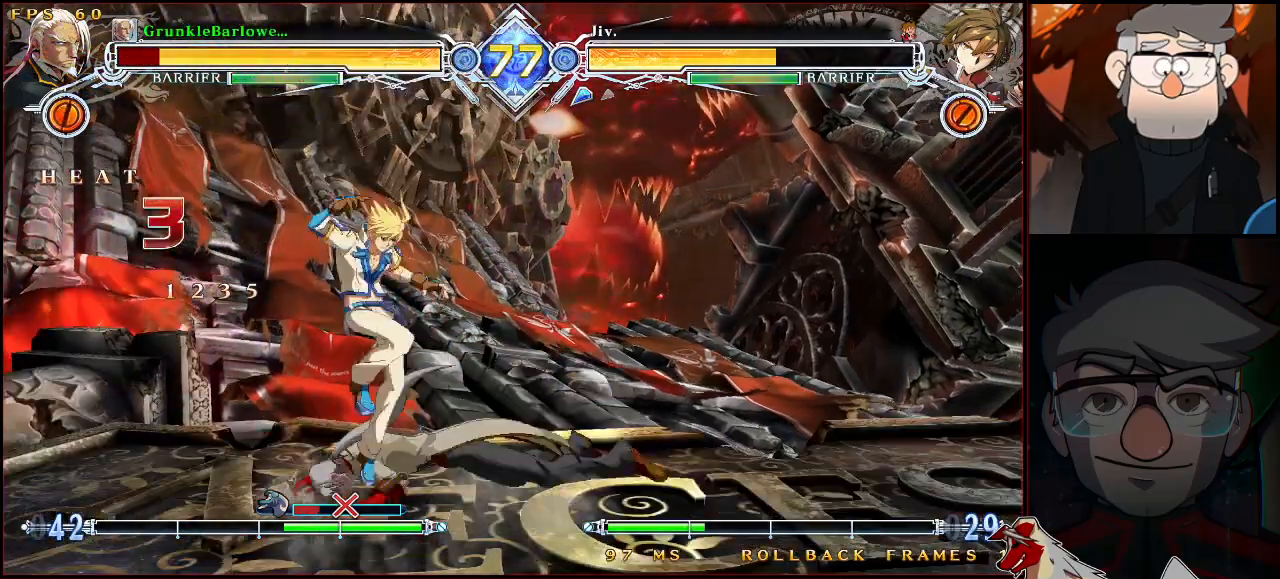
{"buttons": ["SQUARE", "TRIANGLE"], "left_stick": "center", "events": [[217, "SQUARE", "down"], [217, "TRIANGLE", "down"]]}
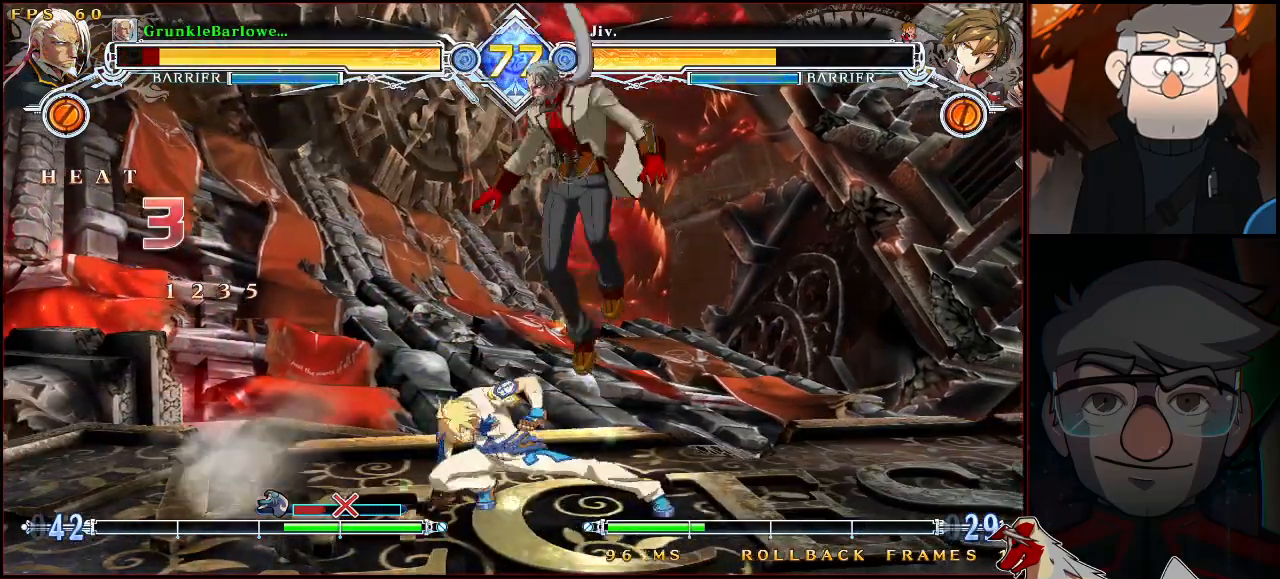
{"buttons": ["SQUARE", "TRIANGLE"], "left_stick": "down-right", "events": [[183, "left_stick", "down-right"]]}
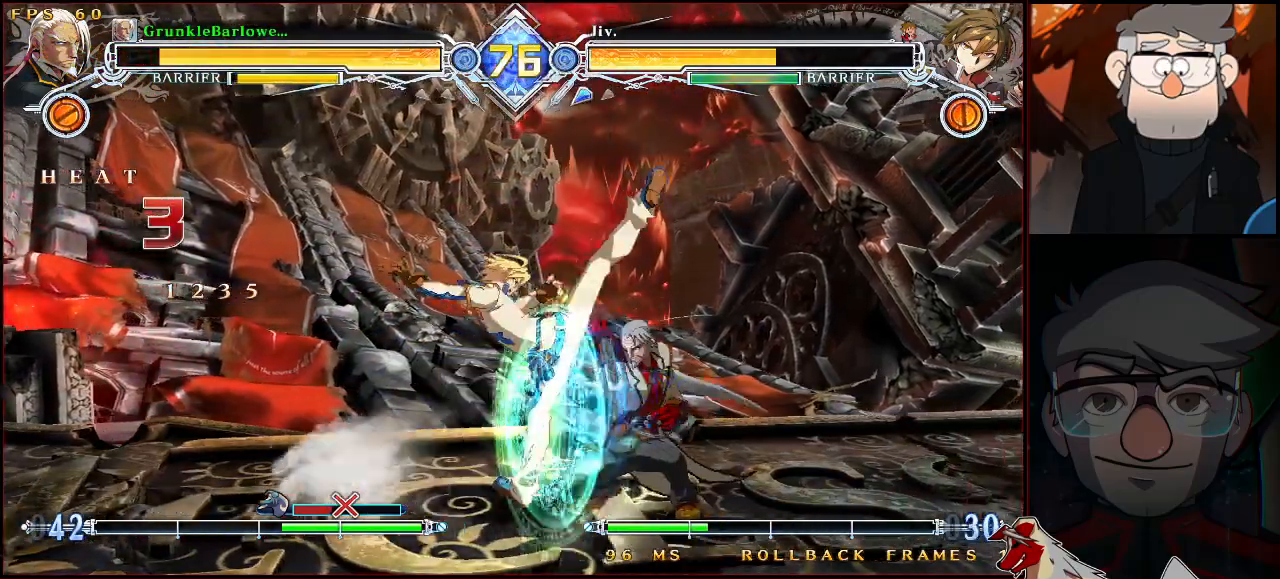
{"buttons": ["SQUARE", "TRIANGLE"], "left_stick": "down-right", "events": []}
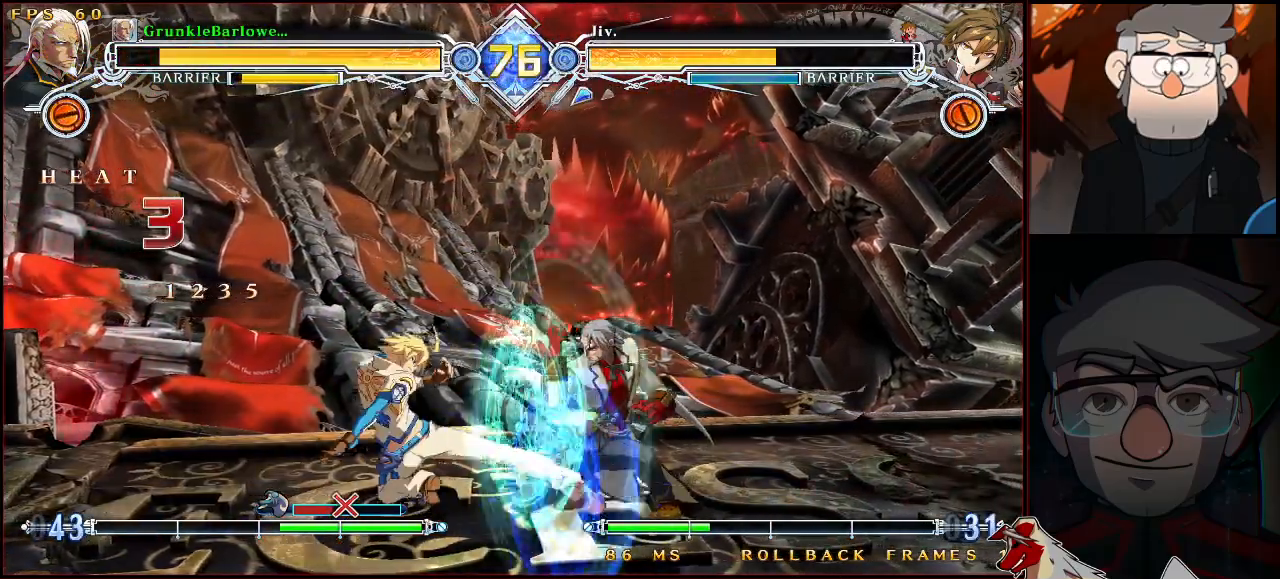
{"buttons": [], "left_stick": "down-right", "events": [[283, "TRIANGLE", "up"], [333, "SQUARE", "up"]]}
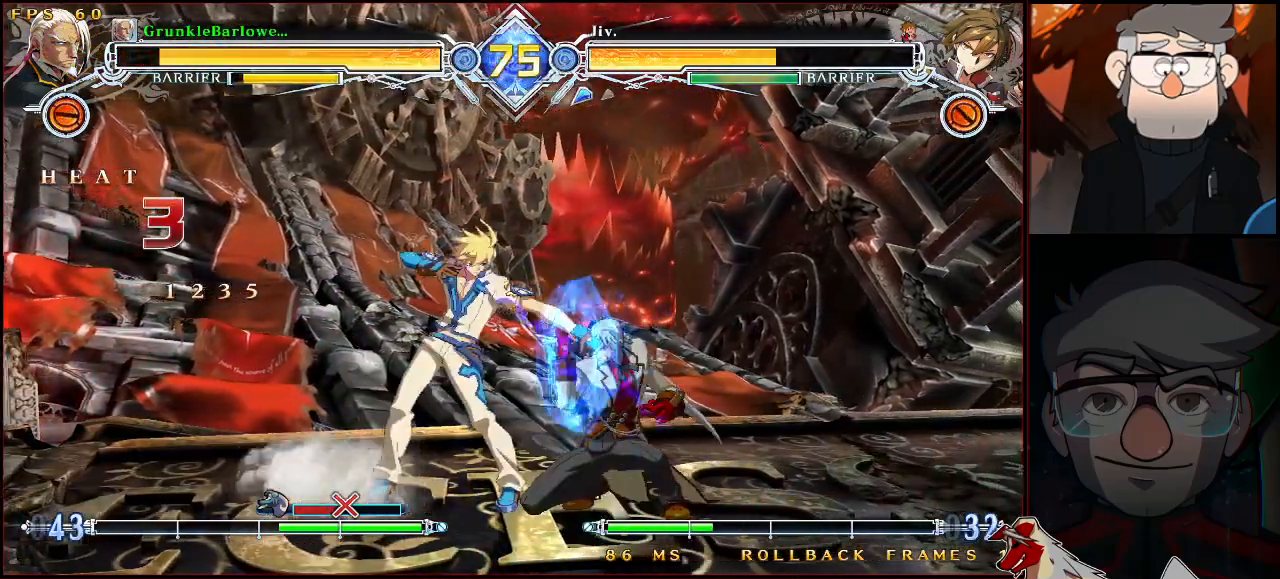
{"buttons": [], "left_stick": "down-right", "events": []}
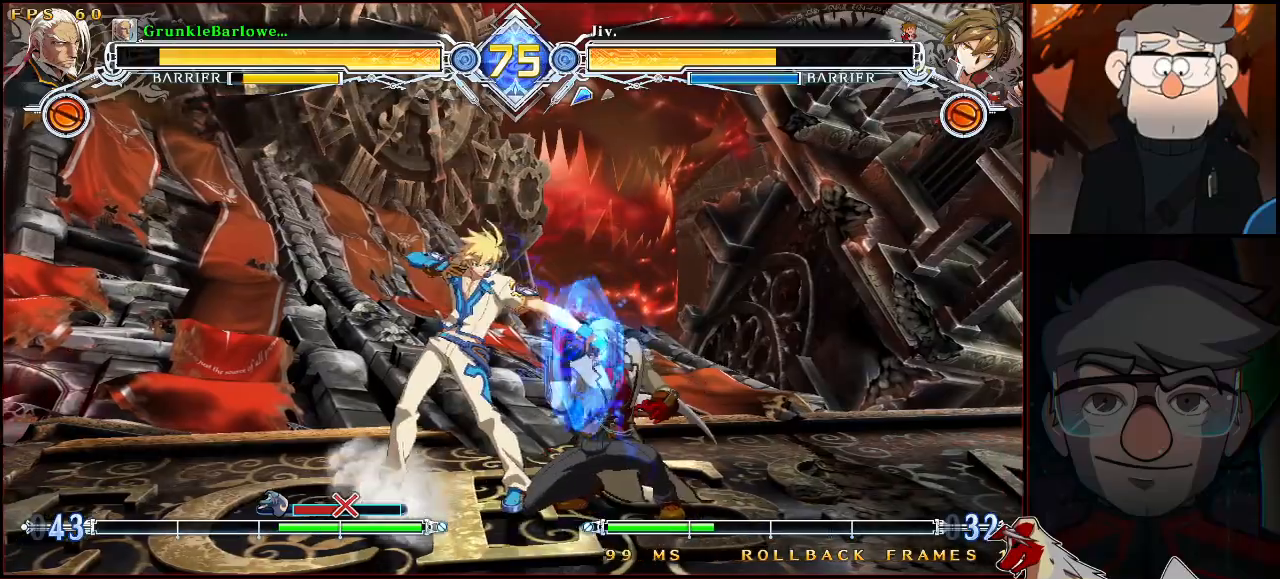
{"buttons": [], "left_stick": "down-right", "events": []}
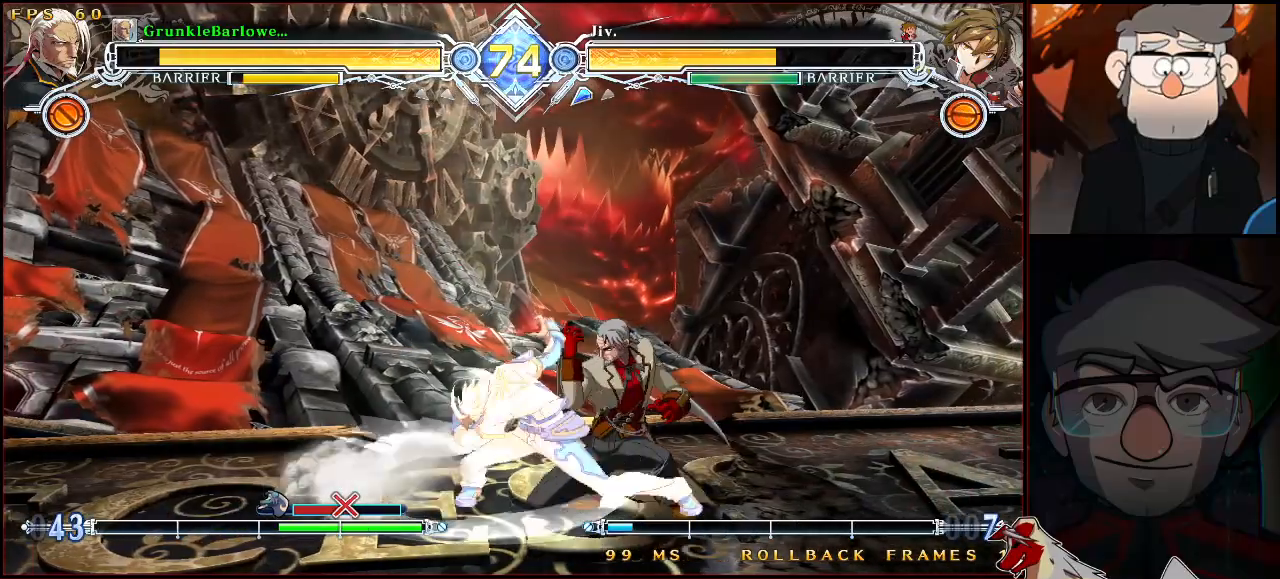
{"buttons": ["SQUARE", "TRIANGLE"], "left_stick": "down-right", "events": [[317, "left_stick", "up-right"], [383, "SQUARE", "down"], [383, "TRIANGLE", "down"], [450, "left_stick", "down-right"]]}
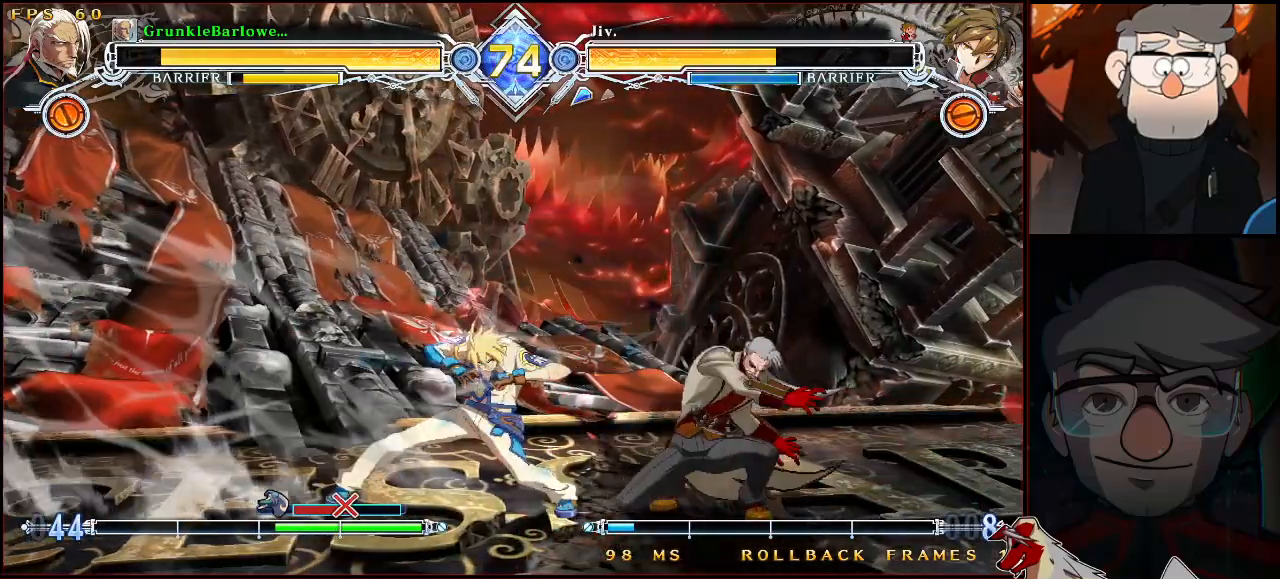
{"buttons": ["SQUARE", "TRIANGLE"], "left_stick": "down-right", "events": [[17, "left_stick", "center"], [200, "left_stick", "down-right"]]}
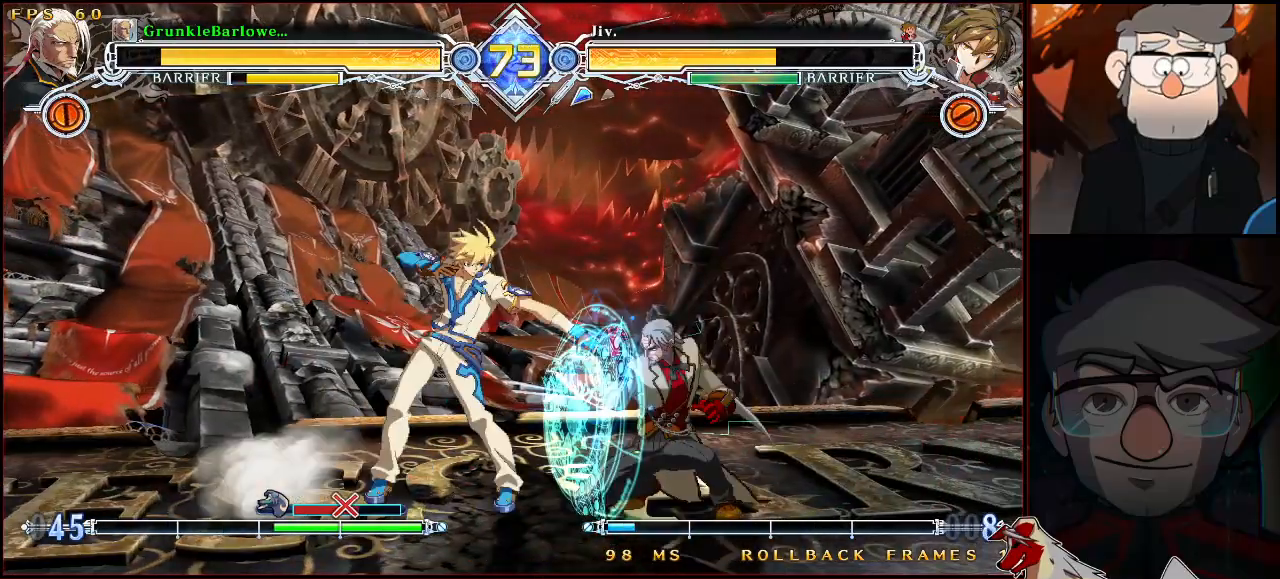
{"buttons": ["SQUARE", "TRIANGLE"], "left_stick": "down-right", "events": []}
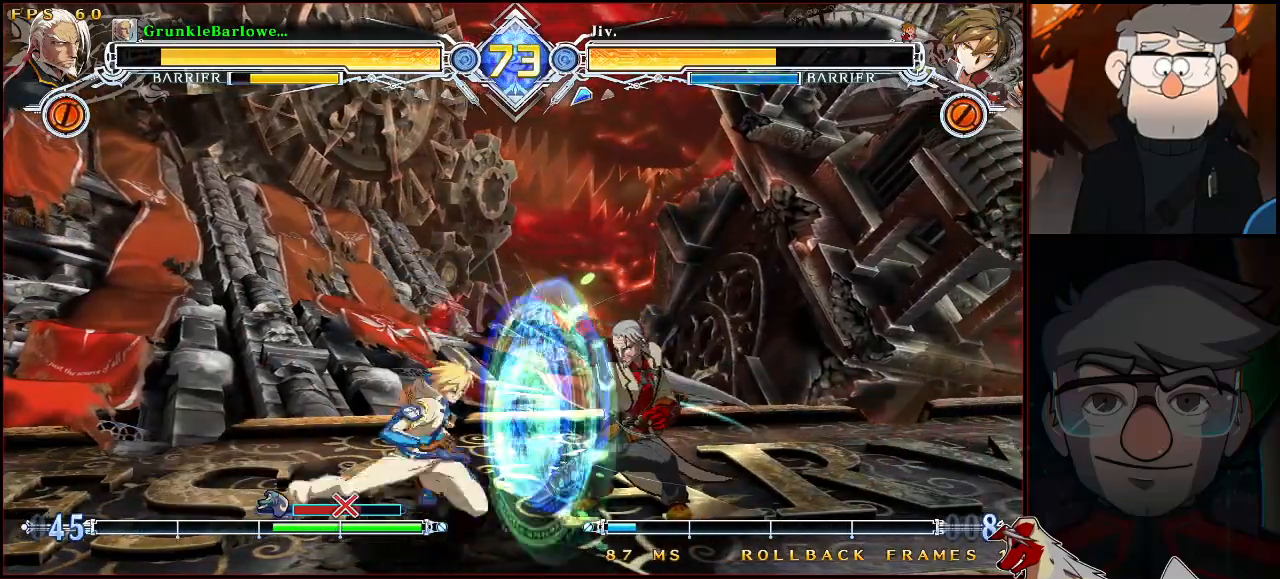
{"buttons": ["SQUARE", "TRIANGLE"], "left_stick": "down-right", "events": [[33, "left_stick", "center"], [83, "left_stick", "down-right"]]}
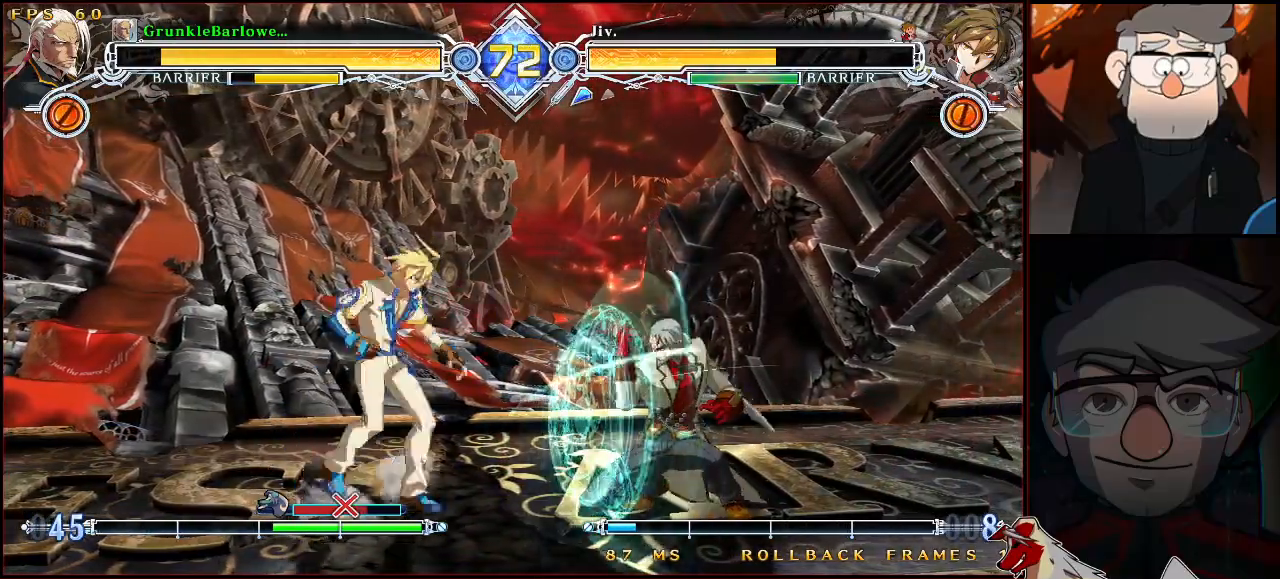
{"buttons": [], "left_stick": "down-right", "events": [[300, "SQUARE", "up"], [300, "TRIANGLE", "up"]]}
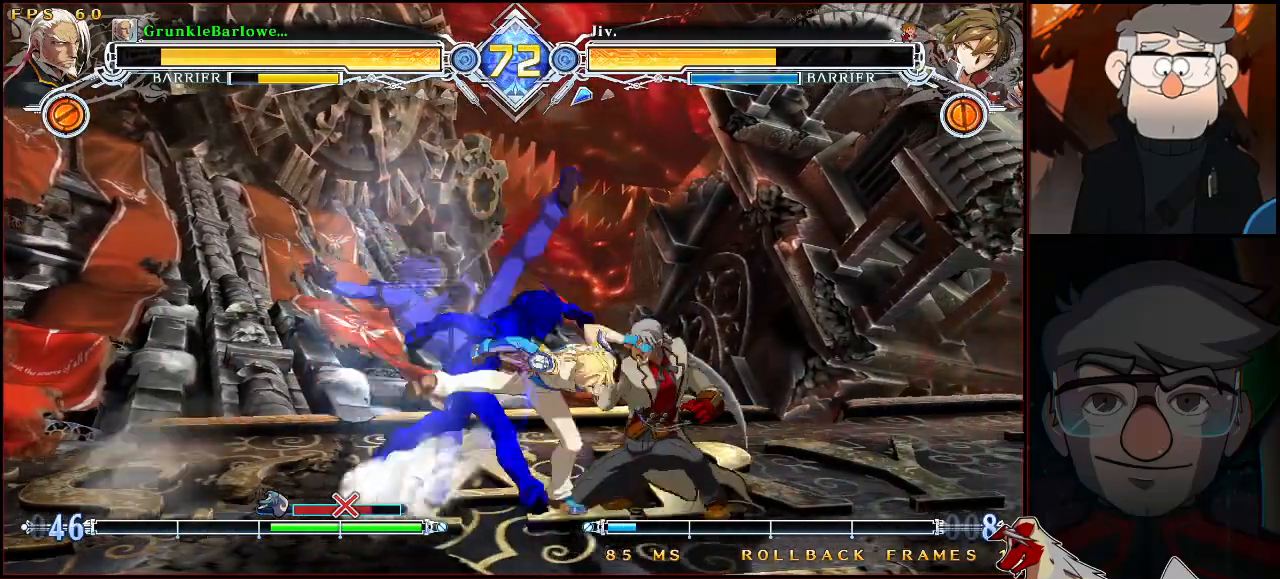
{"buttons": ["SQUARE", "TRIANGLE"], "left_stick": "down-right", "events": [[367, "left_stick", "left"], [450, "left_stick", "down-right"], [467, "SQUARE", "down"], [467, "TRIANGLE", "down"]]}
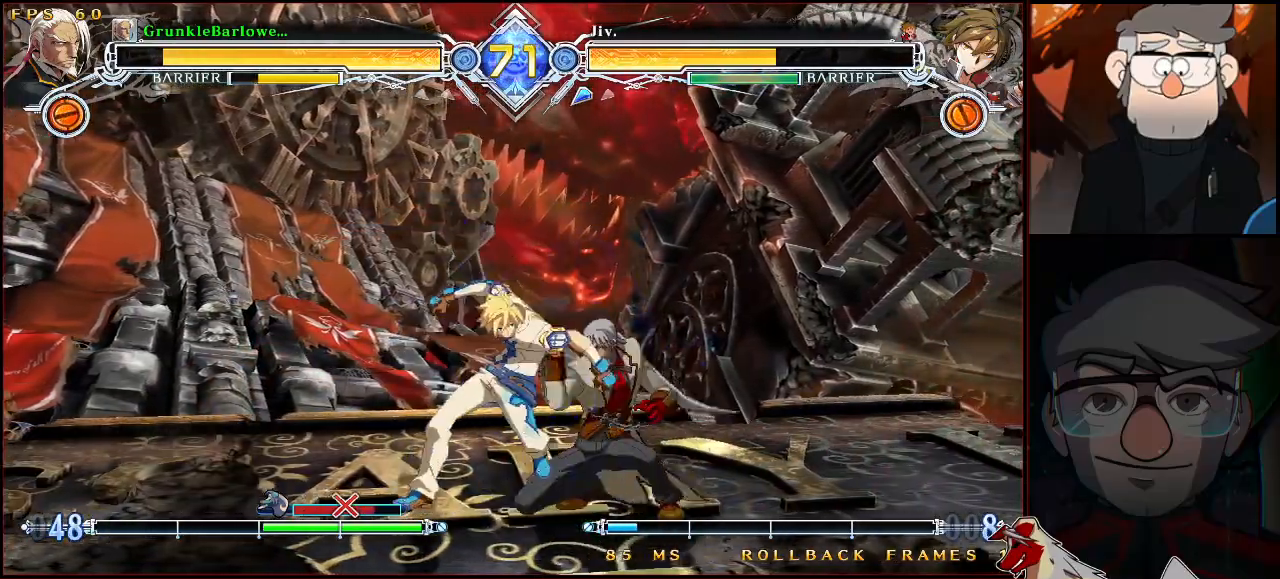
{"buttons": ["SQUARE", "TRIANGLE"], "left_stick": "down-right", "events": []}
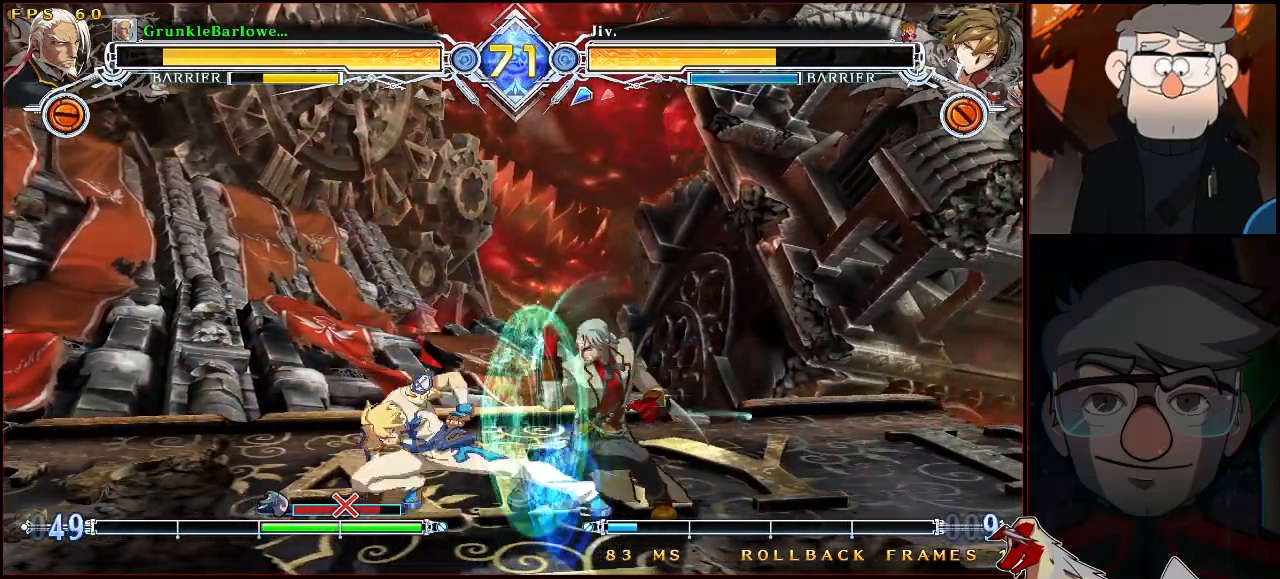
{"buttons": ["SQUARE", "TRIANGLE"], "left_stick": "center", "events": [[117, "left_stick", "center"], [167, "left_stick", "down-right"], [450, "left_stick", "center"]]}
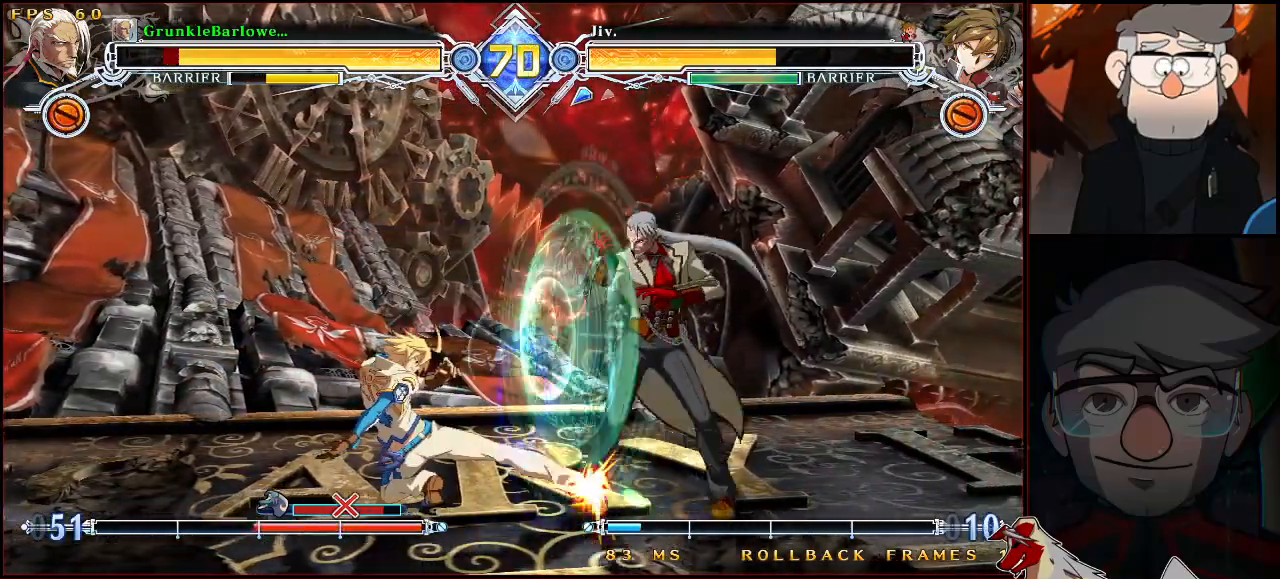
{"buttons": ["SQUARE", "TRIANGLE"], "left_stick": "down-right", "events": [[17, "left_stick", "down-right"]]}
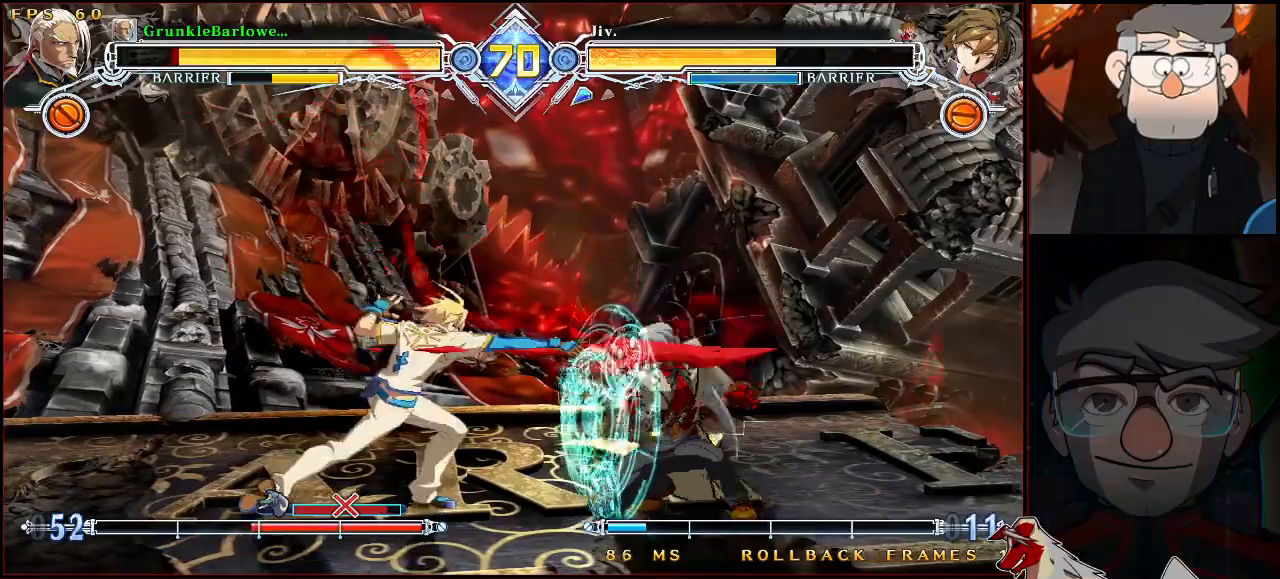
{"buttons": [], "left_stick": "down-right", "events": [[67, "left_stick", "right"], [333, "left_stick", "center"], [417, "SQUARE", "up"], [417, "TRIANGLE", "up"], [467, "left_stick", "down-right"]]}
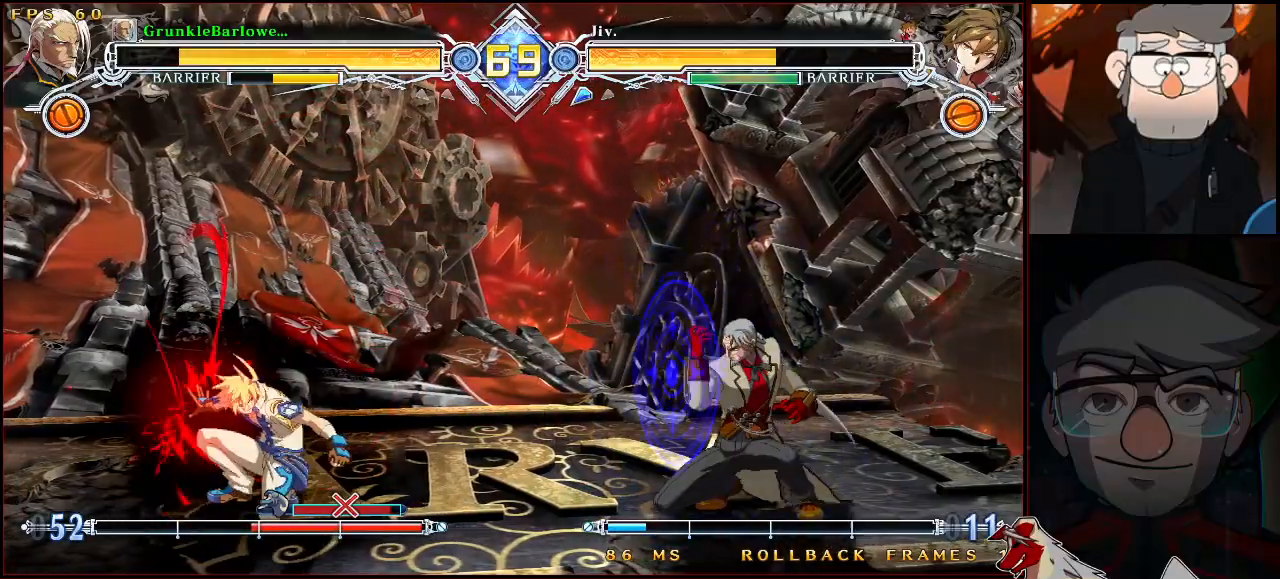
{"buttons": ["SQUARE", "TRIANGLE"], "left_stick": "down-right", "events": [[350, "SQUARE", "down"], [350, "TRIANGLE", "down"]]}
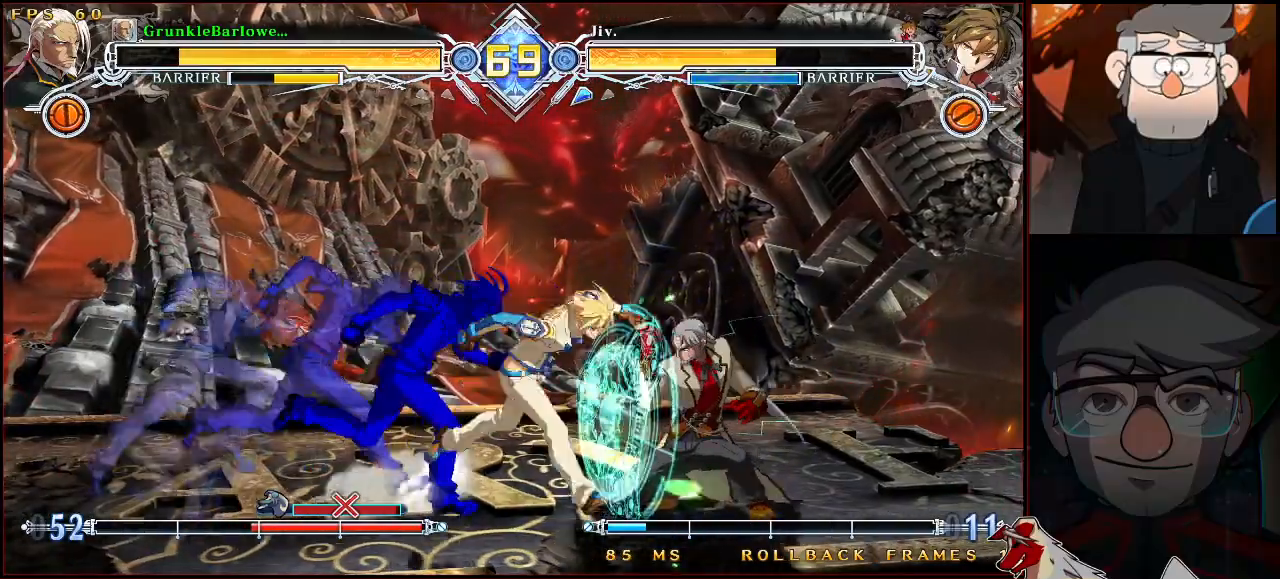
{"buttons": [], "left_stick": "down-right", "events": [[333, "SQUARE", "up"], [367, "TRIANGLE", "up"]]}